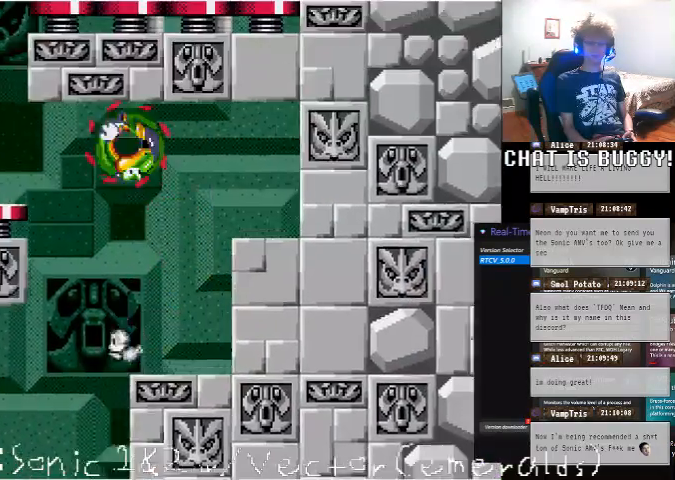
Gameplay with a controller (Xbox layout); each line is a JSON object with the inputs held at the frame after it. "events" lists button and stick changes between this image and that frame as [ms after this image, input, new state], when the widget could be followed in between. Not read: A L1 L2 L3 R1 R2 R3.
{"buttons": ["DPAD_DOWN"], "left_stick": "center", "right_stick": "center", "events": [[200, "DPAD_LEFT", "up"], [300, "DPAD_DOWN", "down"]]}
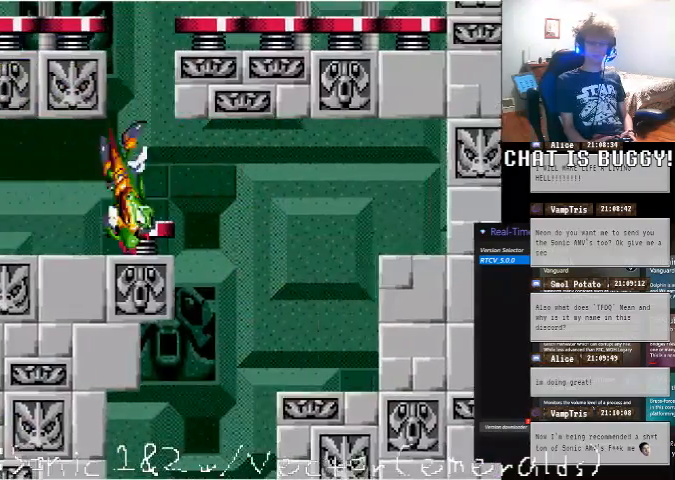
{"buttons": ["DPAD_DOWN"], "left_stick": "center", "right_stick": "center"}
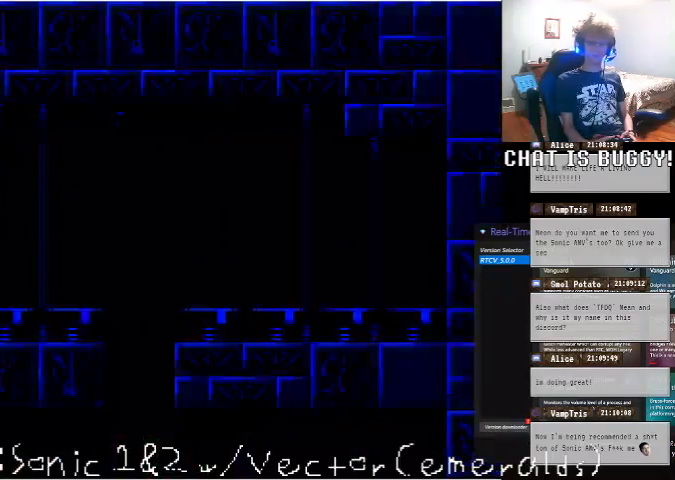
{"buttons": [], "left_stick": "center", "right_stick": "center", "events": [[100, "DPAD_DOWN", "up"]]}
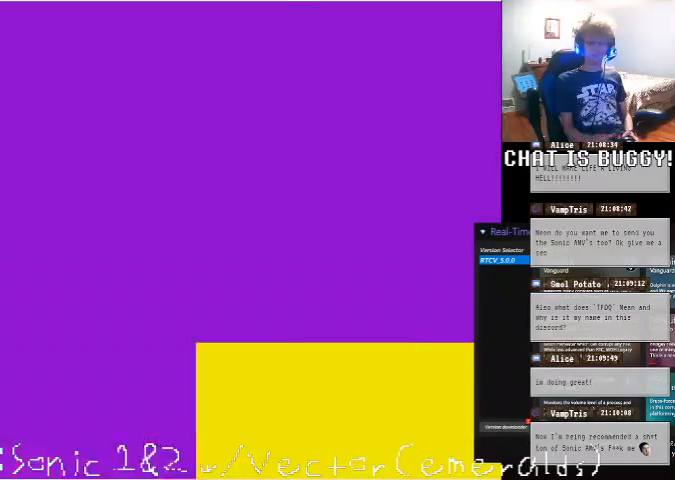
{"buttons": [], "left_stick": "center", "right_stick": "center", "events": []}
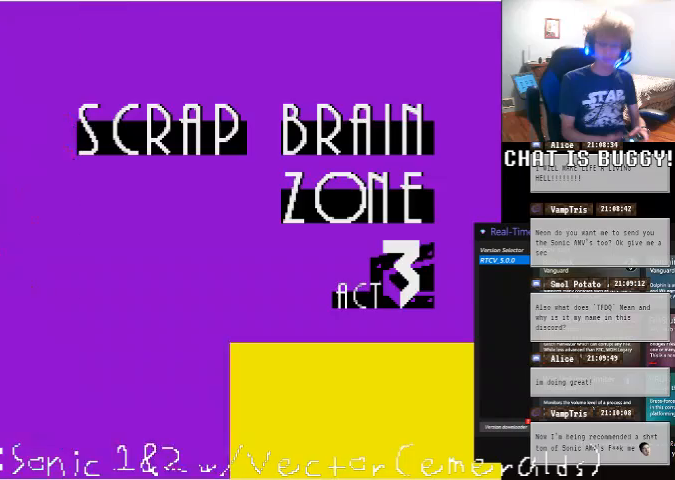
{"buttons": [], "left_stick": "center", "right_stick": "center", "events": []}
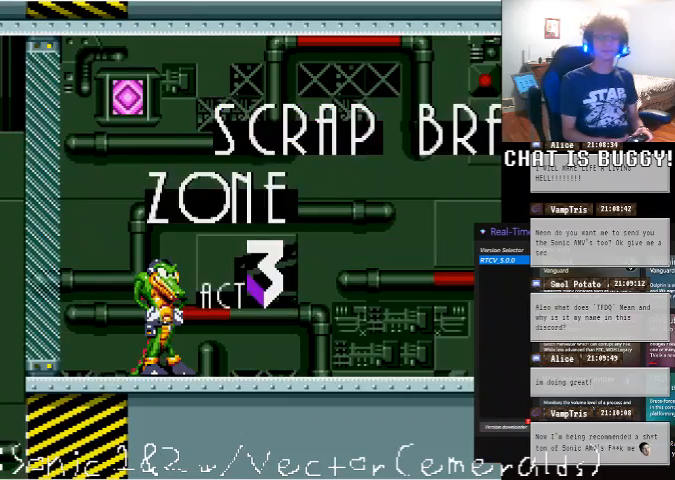
{"buttons": ["DPAD_DOWN"], "left_stick": "center", "right_stick": "center", "events": [[300, "DPAD_DOWN", "down"]]}
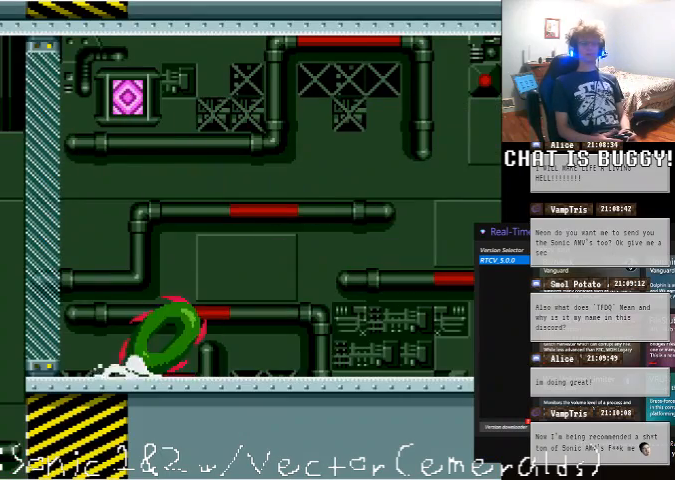
{"buttons": [], "left_stick": "center", "right_stick": "center", "events": [[250, "DPAD_DOWN", "up"]]}
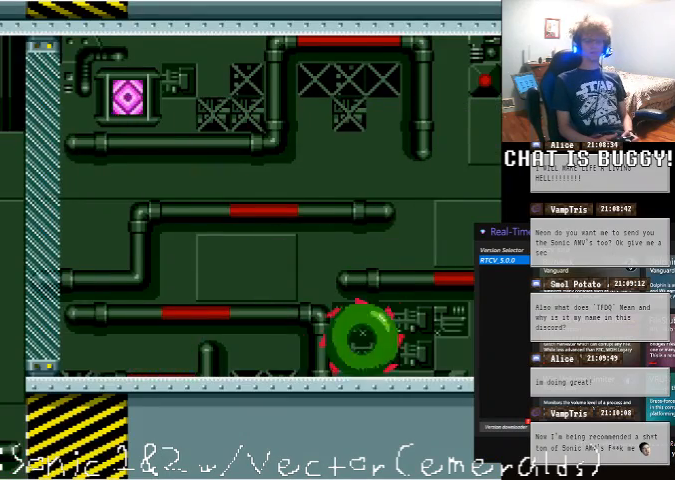
{"buttons": [], "left_stick": "center", "right_stick": "center", "events": [[350, "X", "down"], [400, "X", "up"]]}
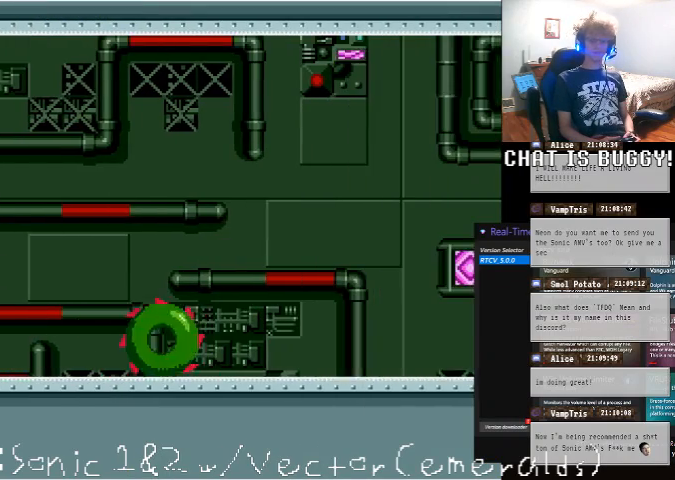
{"buttons": [], "left_stick": "center", "right_stick": "center", "events": []}
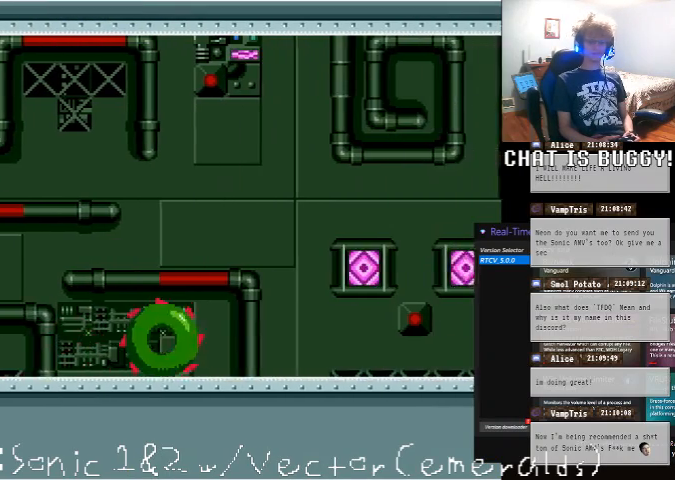
{"buttons": [], "left_stick": "center", "right_stick": "center", "events": []}
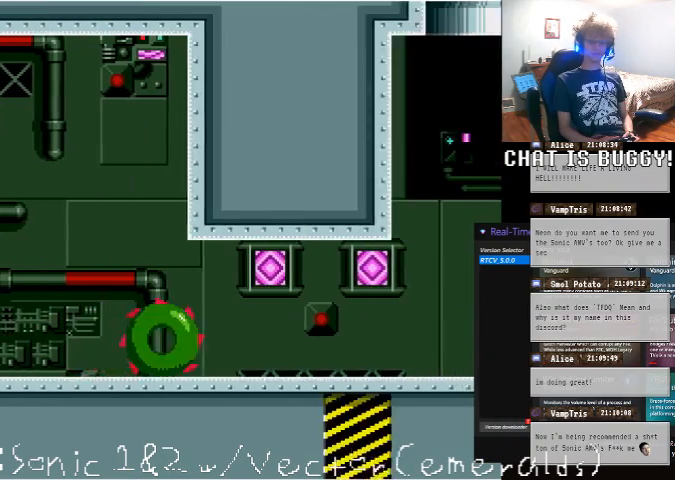
{"buttons": [], "left_stick": "center", "right_stick": "center"}
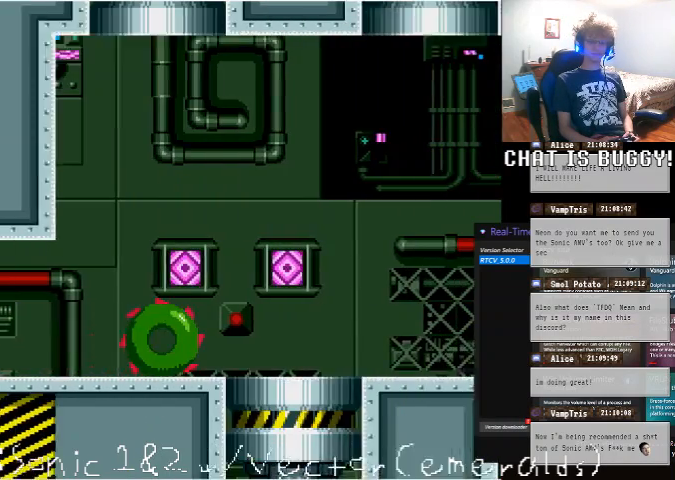
{"buttons": ["DPAD_LEFT"], "left_stick": "center", "right_stick": "center"}
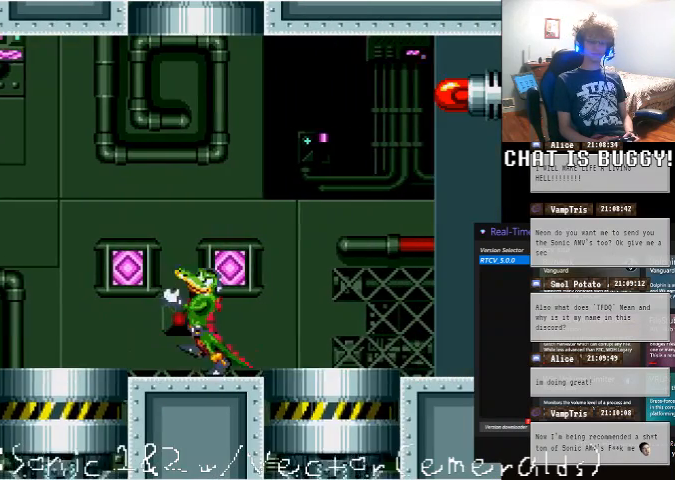
{"buttons": [], "left_stick": "center", "right_stick": "center", "events": [[350, "DPAD_LEFT", "up"]]}
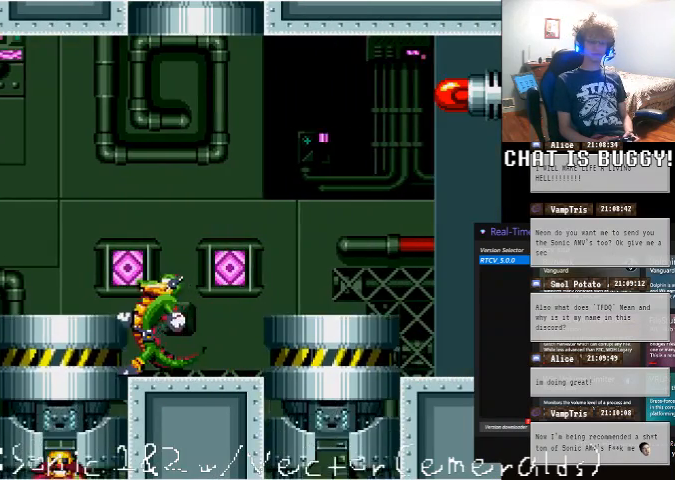
{"buttons": ["DPAD_LEFT"], "left_stick": "center", "right_stick": "center", "events": [[250, "DPAD_LEFT", "down"]]}
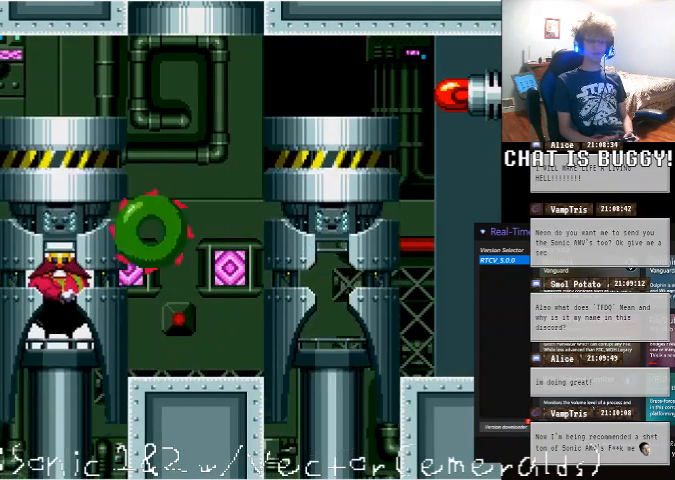
{"buttons": ["DPAD_LEFT"], "left_stick": "center", "right_stick": "center", "events": []}
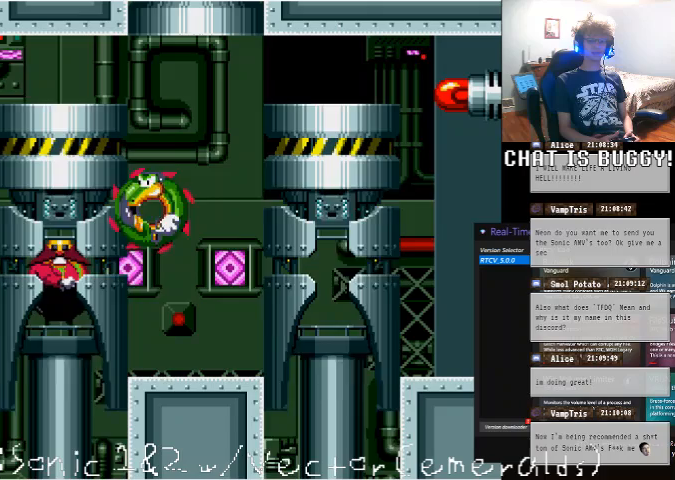
{"buttons": ["DPAD_DOWN"], "left_stick": "center", "right_stick": "center", "events": [[450, "DPAD_DOWN", "down"], [450, "DPAD_LEFT", "up"]]}
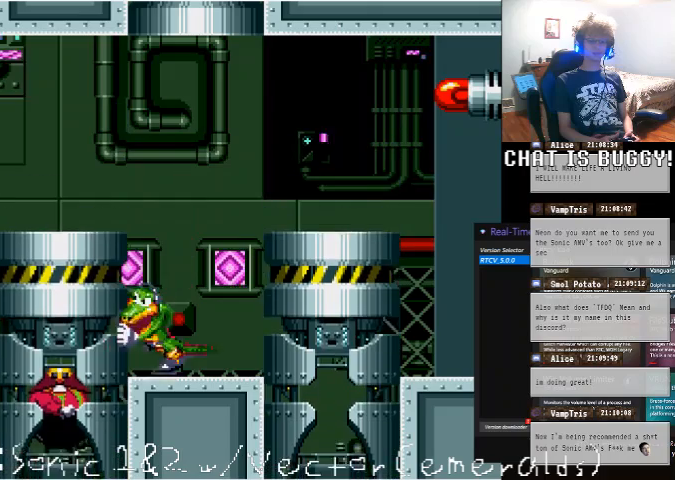
{"buttons": [], "left_stick": "center", "right_stick": "center", "events": [[150, "DPAD_DOWN", "up"]]}
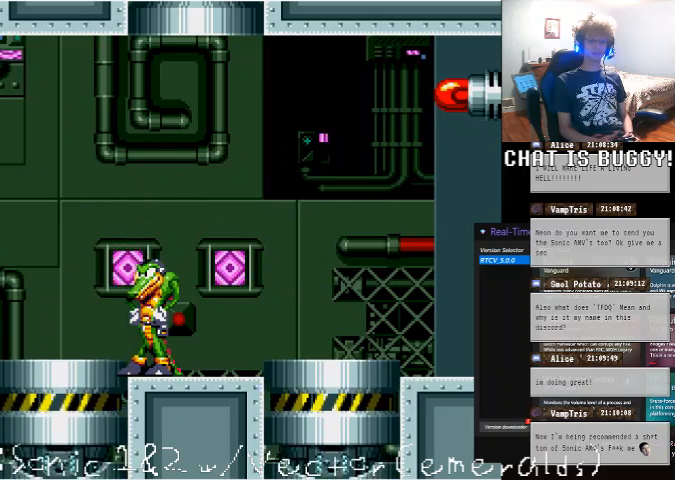
{"buttons": [], "left_stick": "center", "right_stick": "center", "events": []}
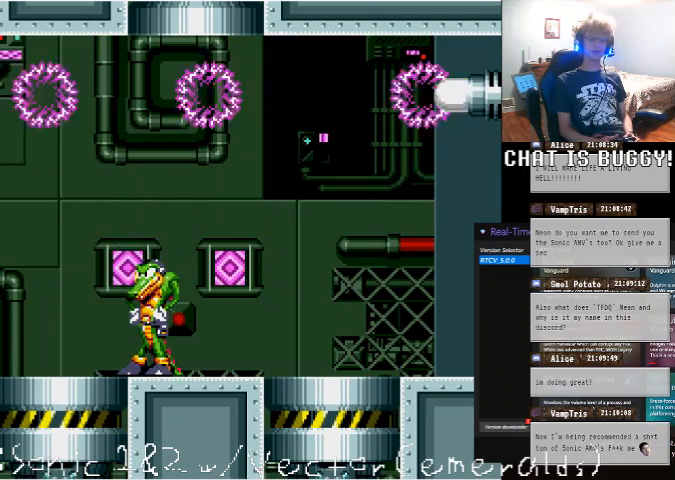
{"buttons": ["DPAD_RIGHT"], "left_stick": "center", "right_stick": "center", "events": [[400, "DPAD_RIGHT", "down"]]}
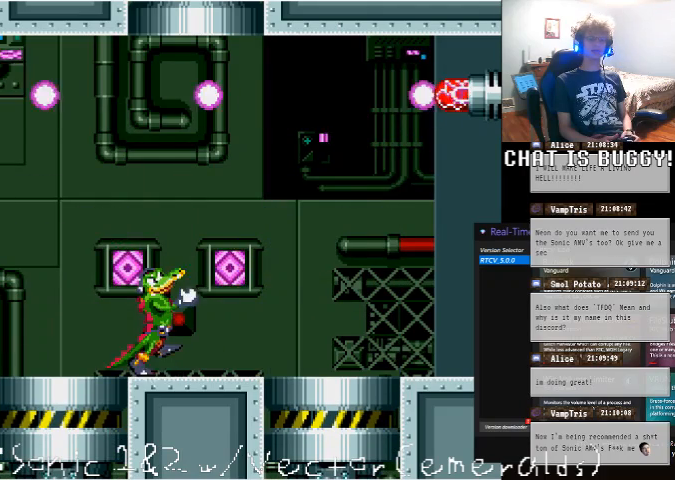
{"buttons": ["DPAD_RIGHT"], "left_stick": "center", "right_stick": "center", "events": []}
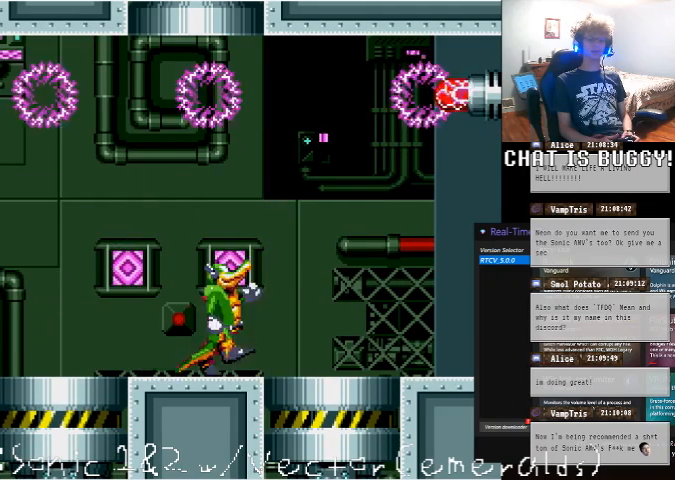
{"buttons": [], "left_stick": "center", "right_stick": "center", "events": [[100, "DPAD_RIGHT", "up"], [350, "DPAD_LEFT", "down"], [450, "DPAD_LEFT", "up"]]}
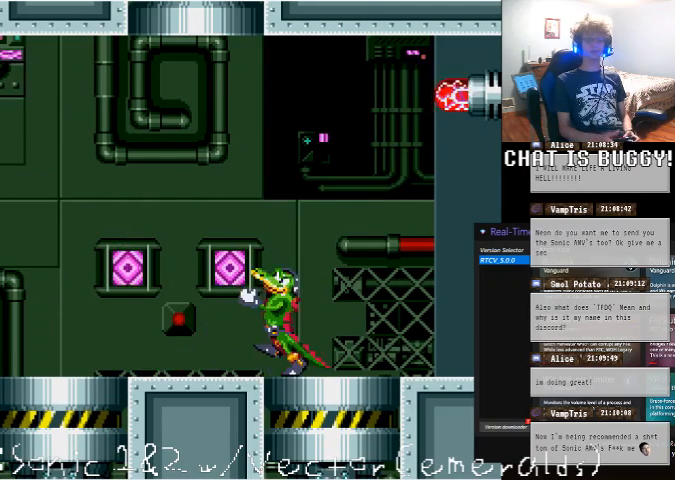
{"buttons": ["DPAD_RIGHT"], "left_stick": "center", "right_stick": "center", "events": [[500, "DPAD_RIGHT", "down"]]}
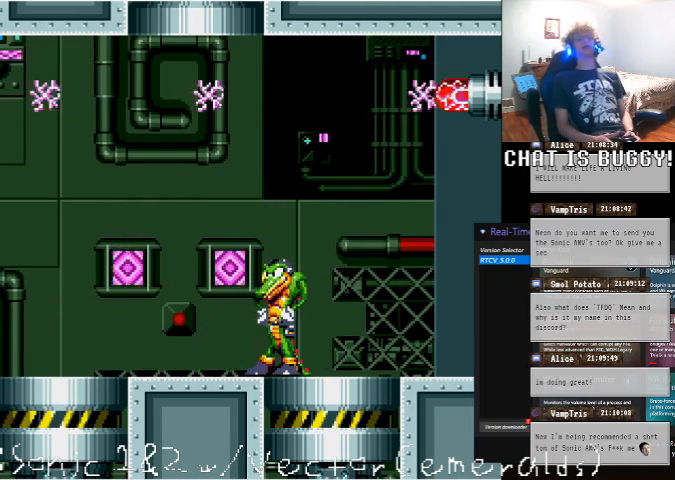
{"buttons": [], "left_stick": "center", "right_stick": "center", "events": [[150, "DPAD_RIGHT", "up"]]}
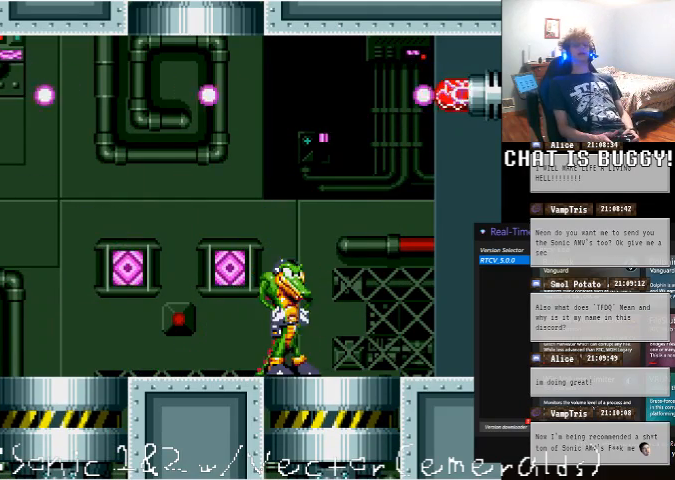
{"buttons": [], "left_stick": "center", "right_stick": "center"}
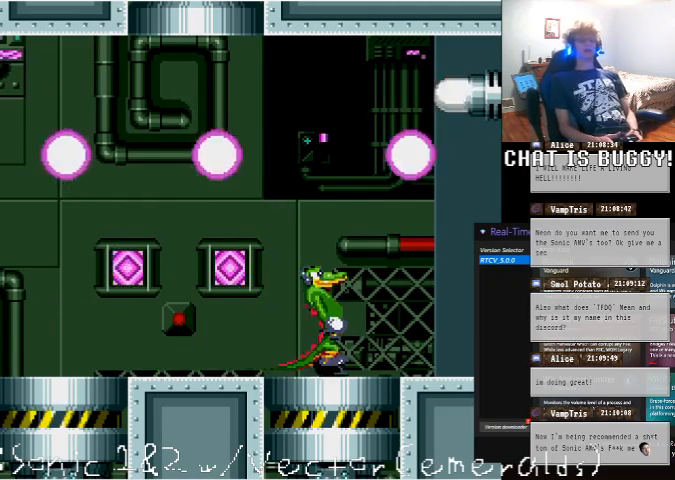
{"buttons": [], "left_stick": "center", "right_stick": "center", "events": []}
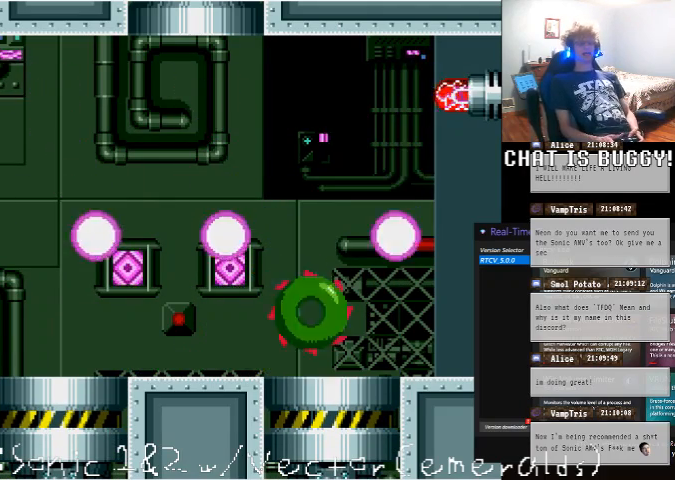
{"buttons": ["DPAD_UP", "DPAD_LEFT"], "left_stick": "center", "right_stick": "center", "events": [[50, "DPAD_LEFT", "down"], [500, "DPAD_UP", "down"]]}